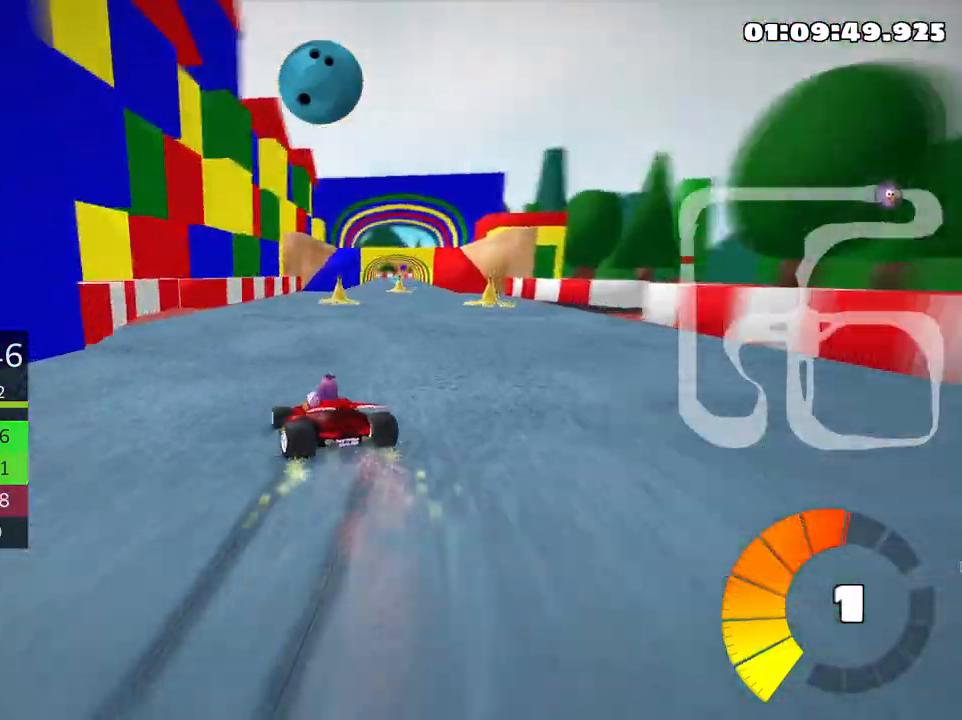
Gameplay with keyboard; each line is a JSON object with the keys held at the frame after it. "events" lists presses ("down") and releases ("up") of "down", "fire", "flag", "left", "look", "nitro", "right", "skid" and "up" between this image and that frame as [ms after this image, input, new state], when the widget could be followed in between. No other keys are recorded. Mouse input is not recorded. Key names are as the overlay labels them; some are game actions (e.g. jump) rather than physical keys.
{"keys": ["up"], "events": [[283, "skid", "up"], [400, "right", "up"]]}
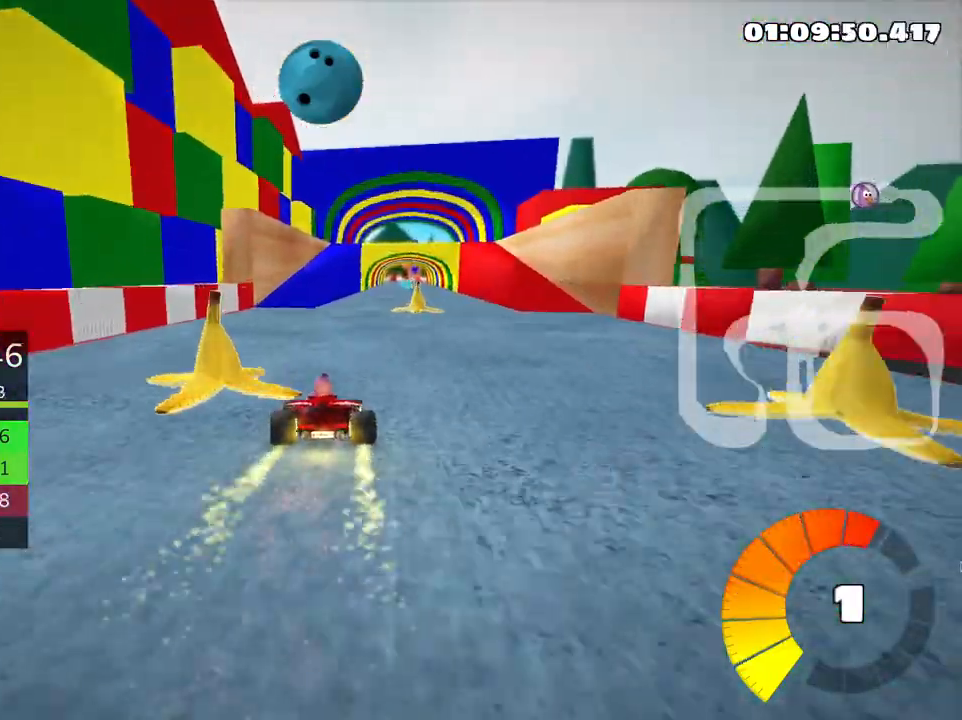
{"keys": ["right", "up"], "events": [[83, "left", "down"], [200, "left", "up"], [366, "right", "down"]]}
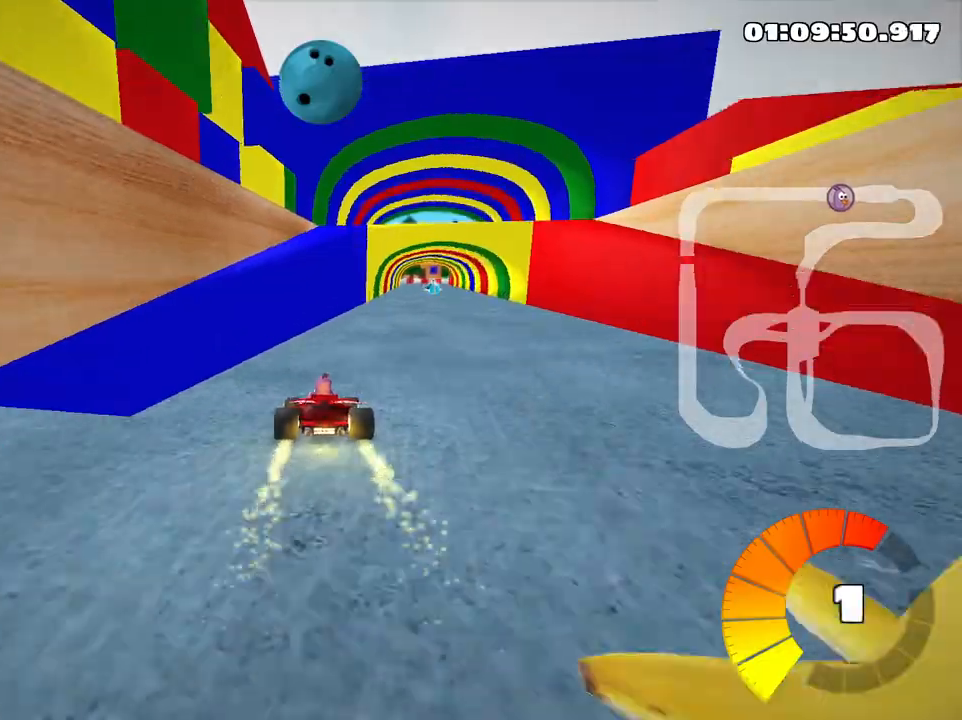
{"keys": ["up"], "events": [[100, "nitro", "down"], [150, "right", "up"], [200, "nitro", "up"]]}
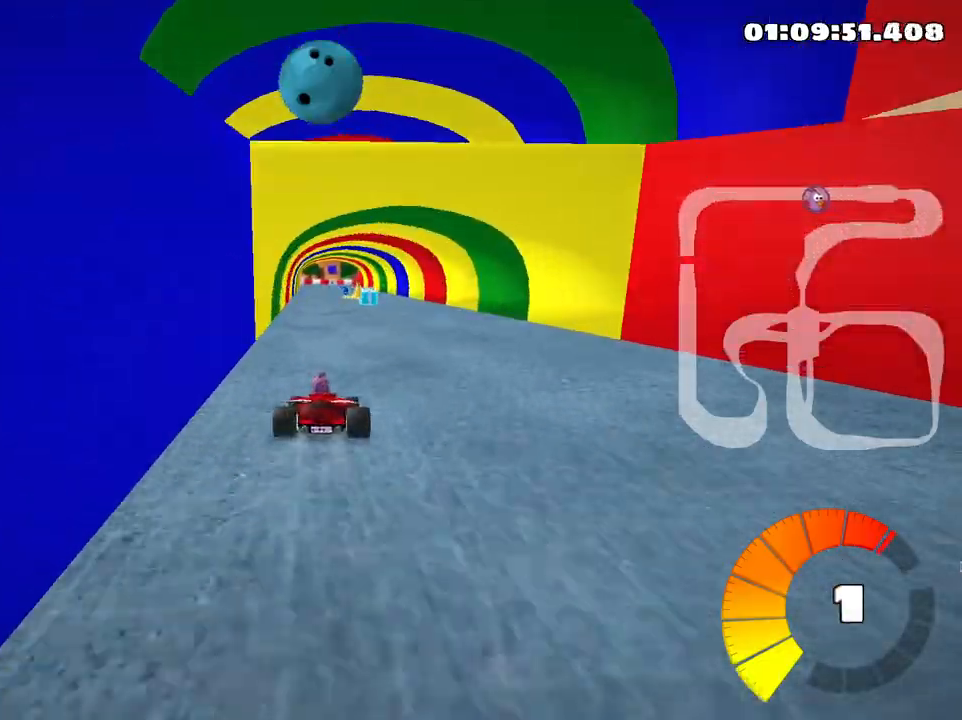
{"keys": ["right", "up"], "events": [[433, "right", "down"]]}
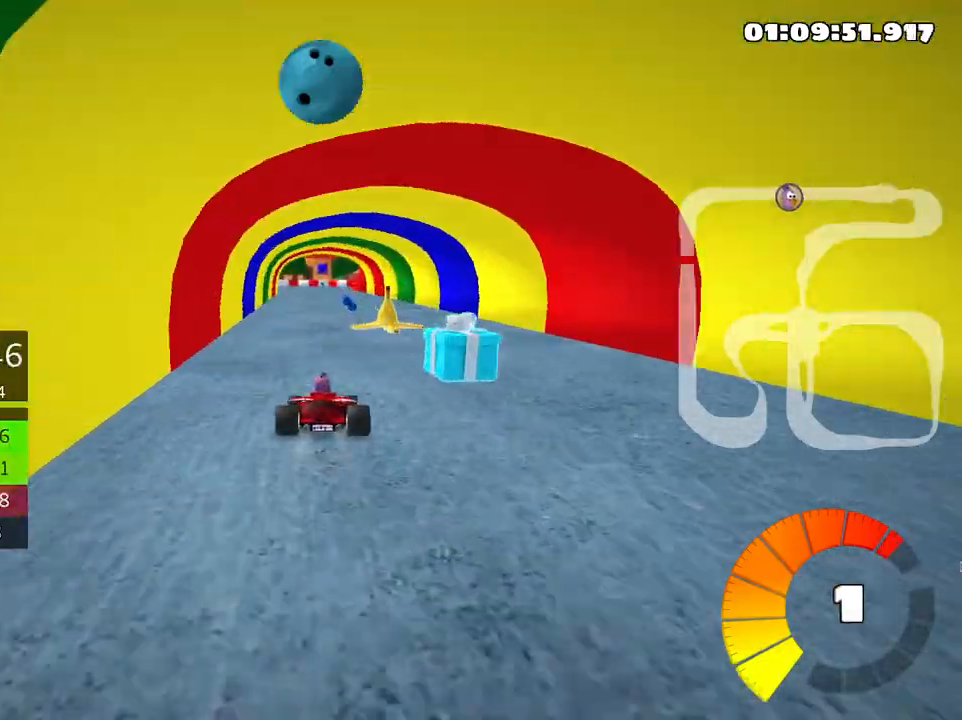
{"keys": ["skid", "up"], "events": [[183, "right", "up"], [216, "left", "down"], [250, "skid", "down"], [416, "left", "up"]]}
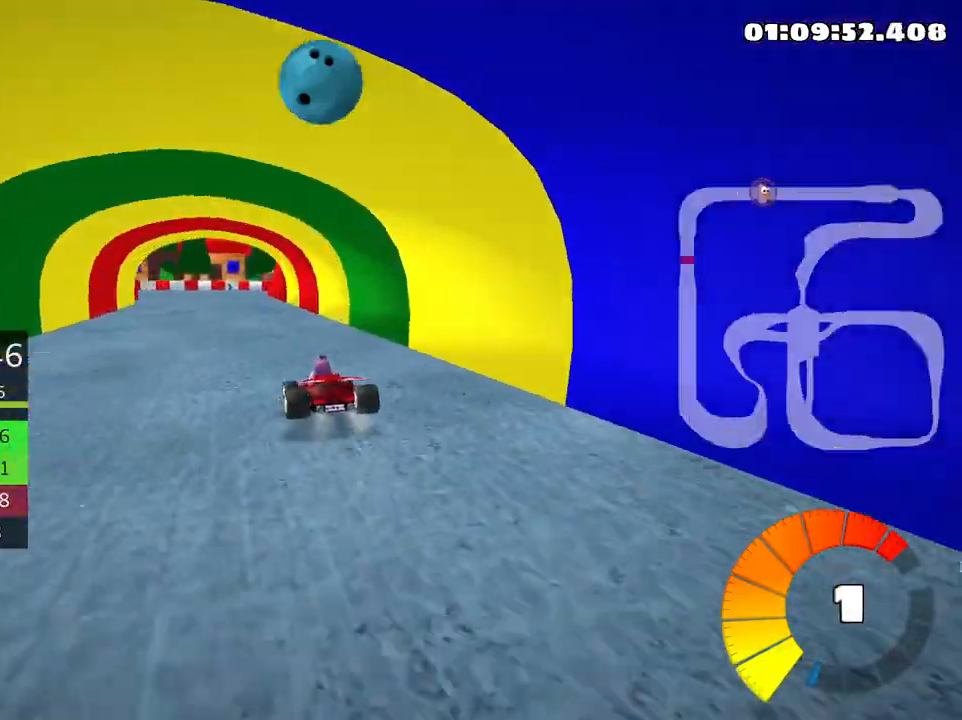
{"keys": ["left", "skid", "up"], "events": [[200, "left", "down"]]}
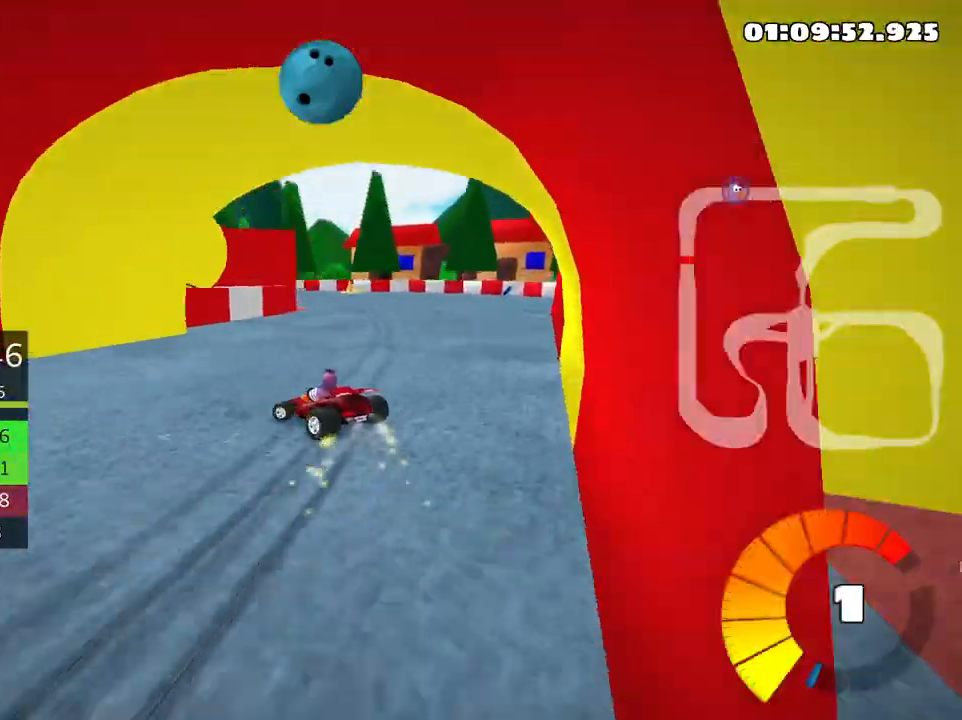
{"keys": ["left", "skid", "up"], "events": [[133, "left", "up"], [200, "left", "down"]]}
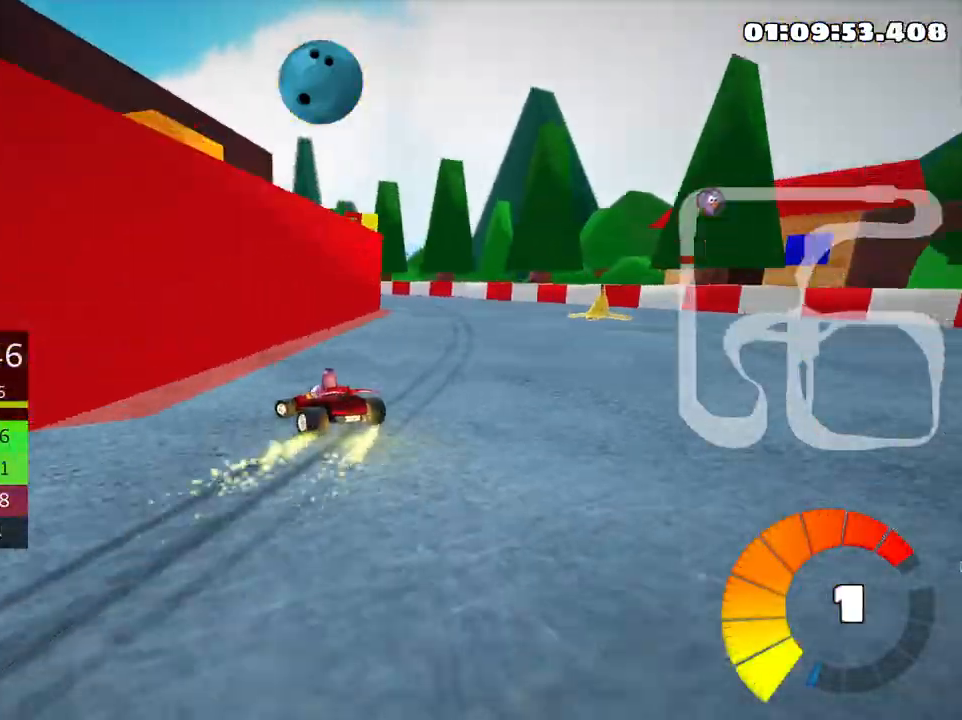
{"keys": ["left", "right", "skid", "up"], "events": [[500, "right", "down"]]}
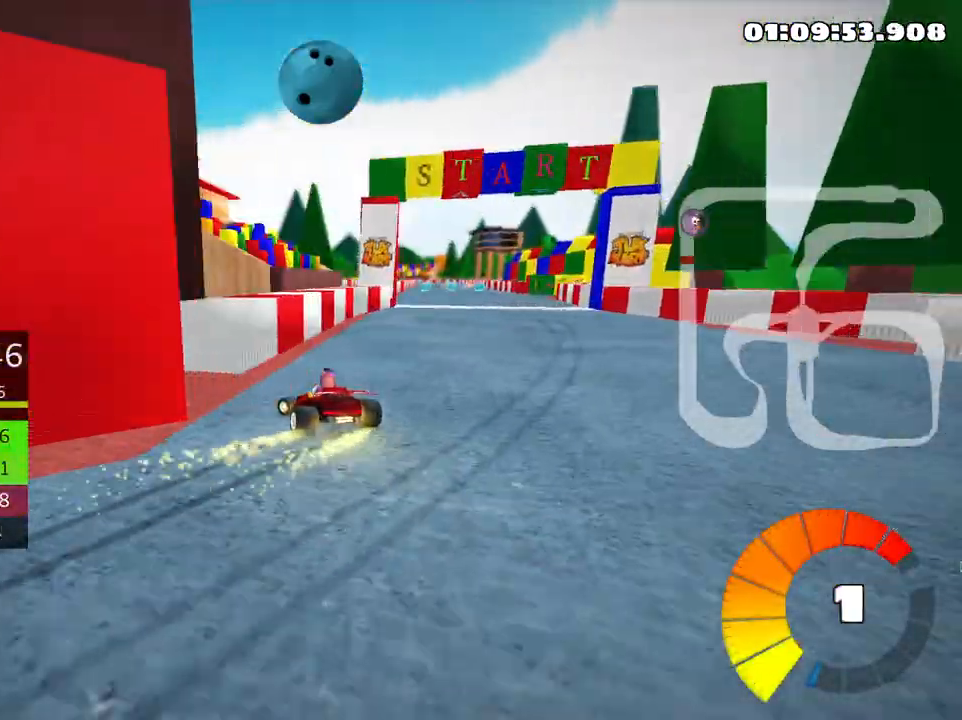
{"keys": ["nitro", "right", "skid", "up"], "events": [[16, "left", "up"], [483, "nitro", "down"]]}
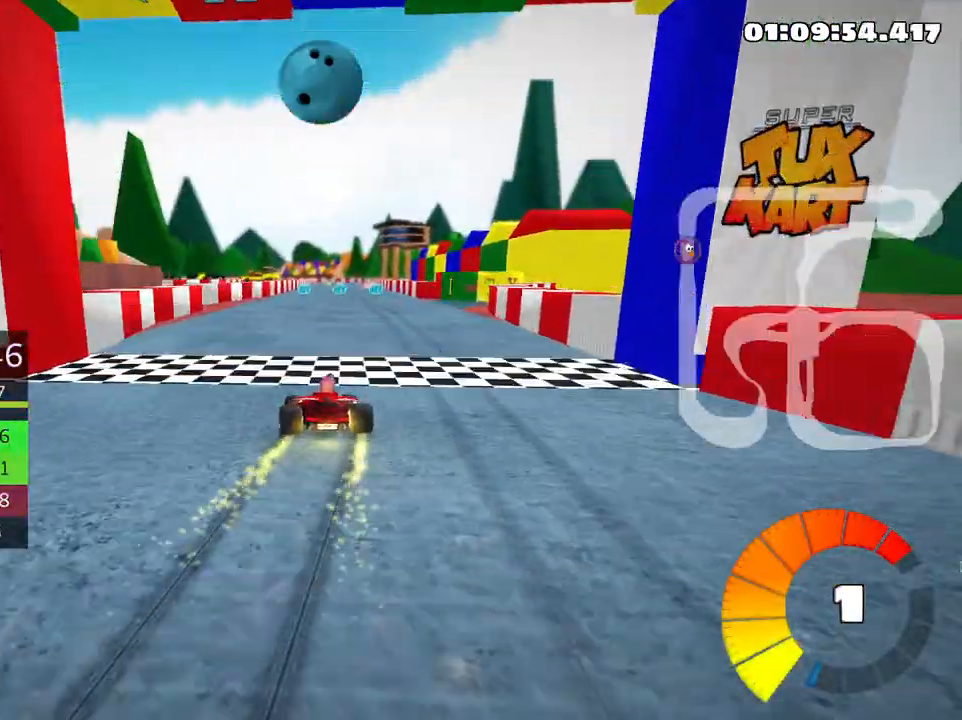
{"keys": ["right", "skid", "up"], "events": [[100, "nitro", "up"]]}
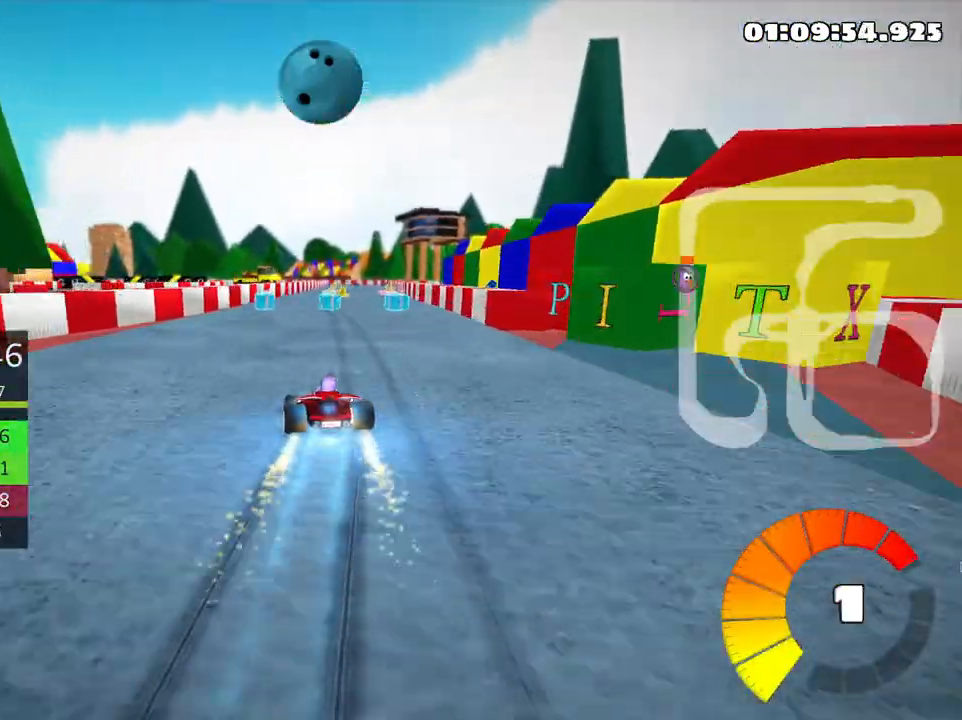
{"keys": ["right", "skid", "up"], "events": [[83, "right", "up"], [150, "right", "down"]]}
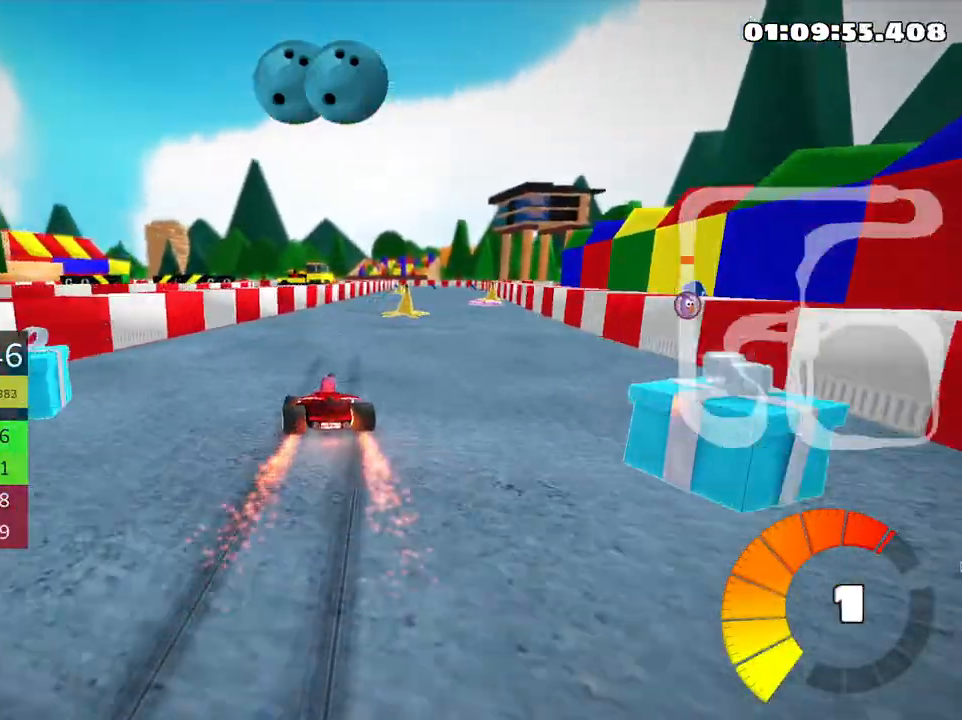
{"keys": ["right", "up"], "events": [[166, "skid", "up"]]}
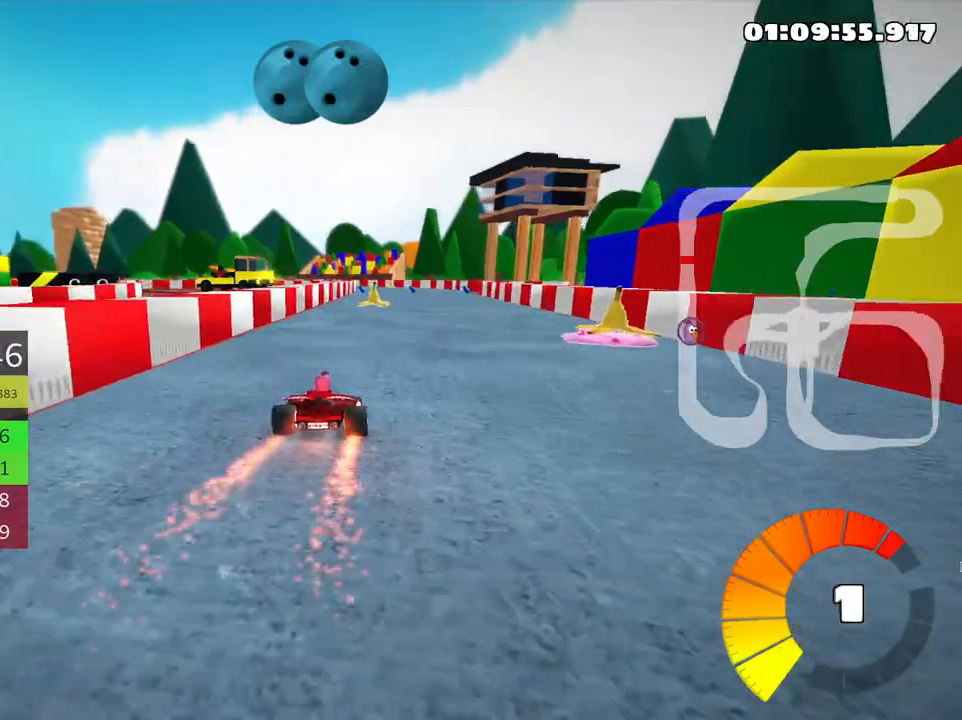
{"keys": ["left", "skid", "up"], "events": [[150, "right", "up"], [366, "left", "down"], [383, "skid", "down"]]}
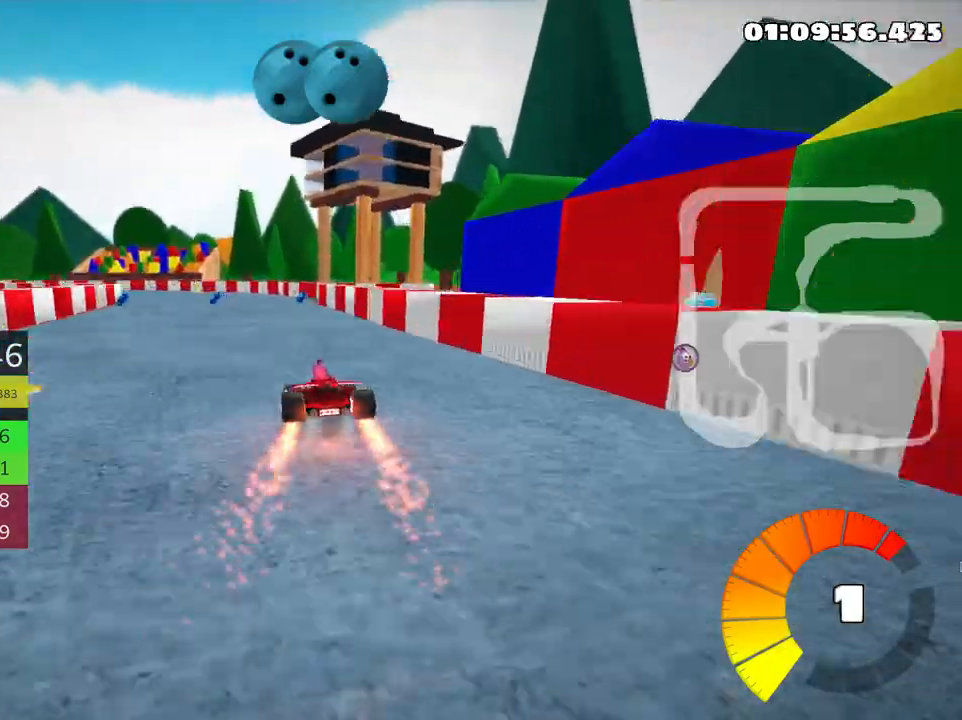
{"keys": ["right", "skid", "up"], "events": [[166, "left", "up"], [283, "right", "down"]]}
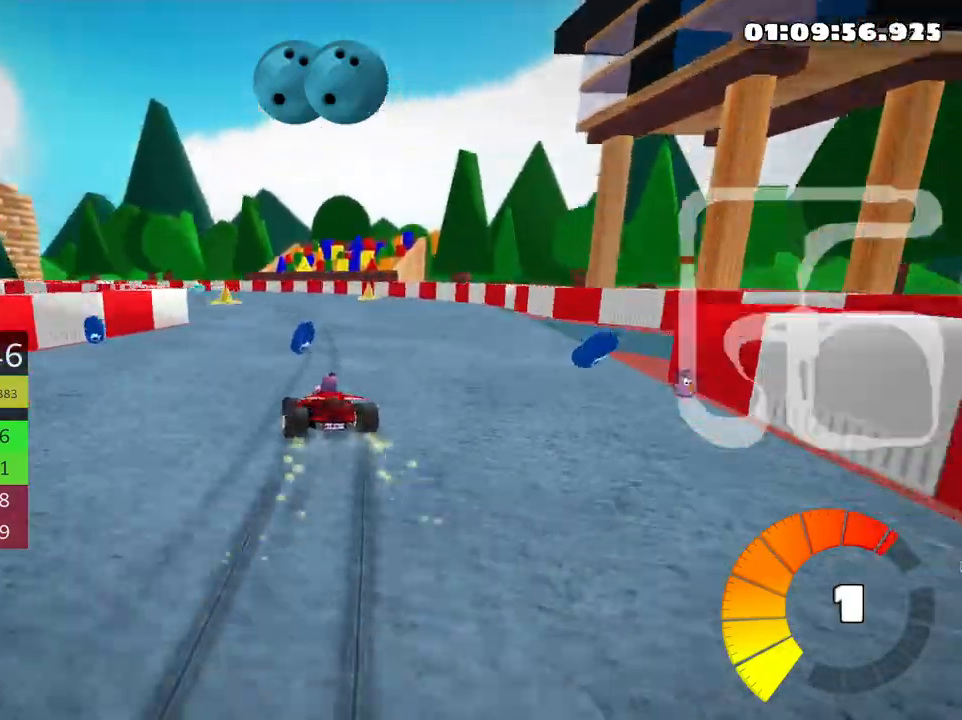
{"keys": ["left", "skid", "up"], "events": [[116, "left", "down"], [200, "right", "up"]]}
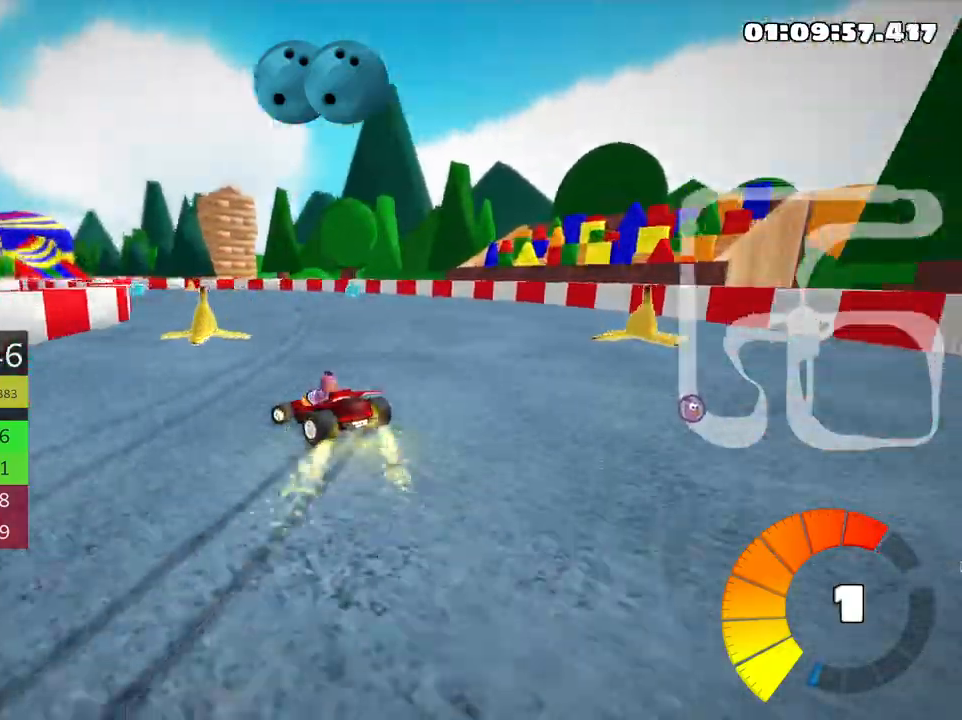
{"keys": ["left", "skid", "up"], "events": []}
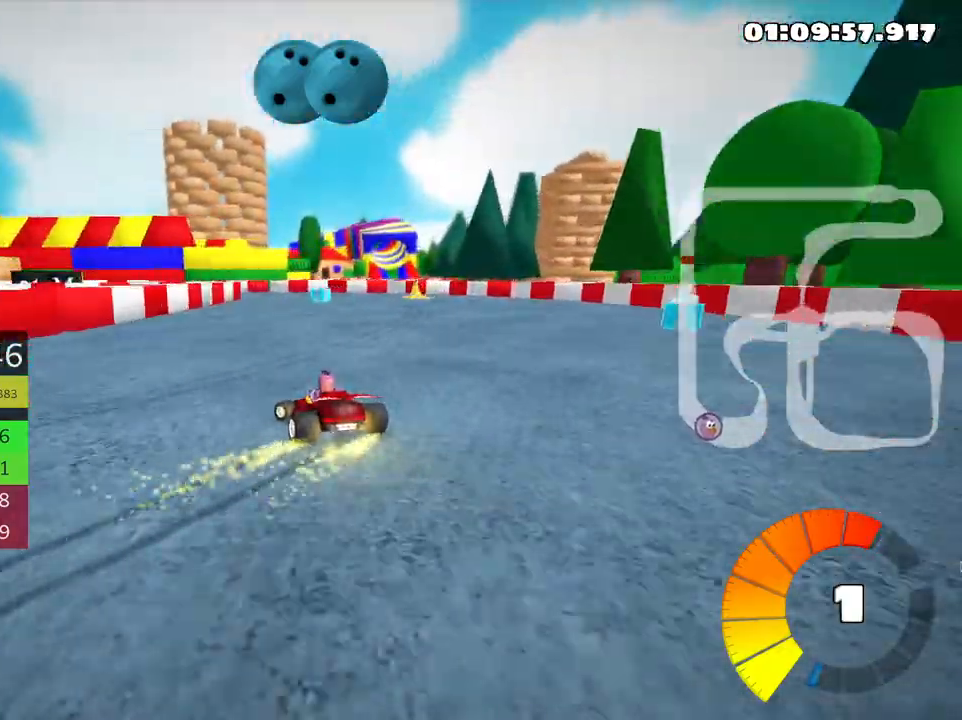
{"keys": ["left", "nitro", "skid", "up"], "events": [[450, "nitro", "down"]]}
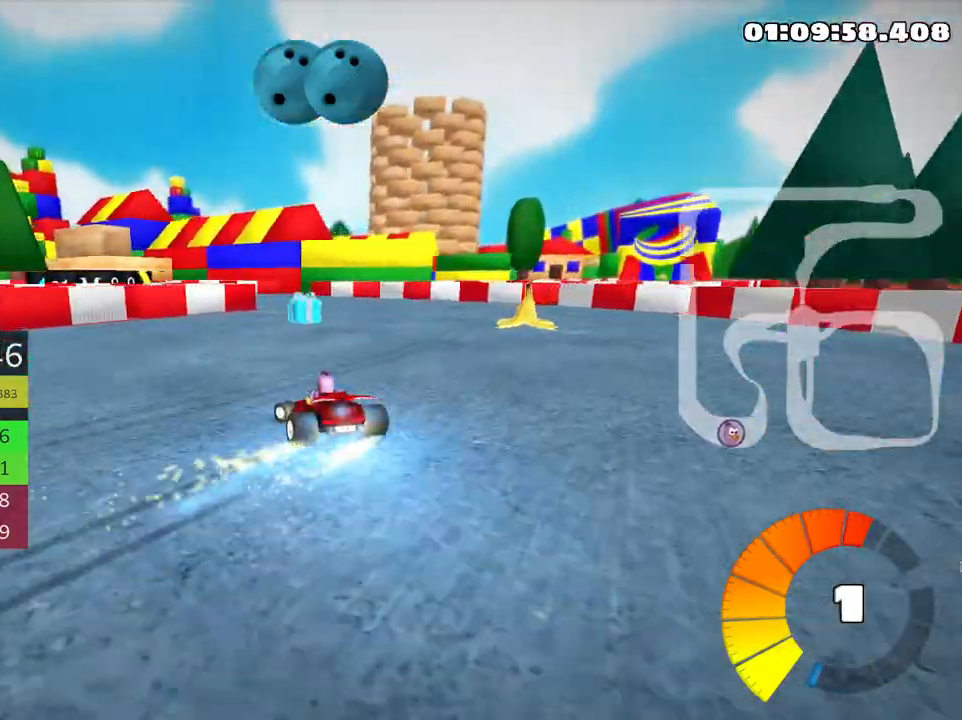
{"keys": ["up"], "events": [[66, "skid", "up"], [100, "nitro", "up"], [200, "left", "up"]]}
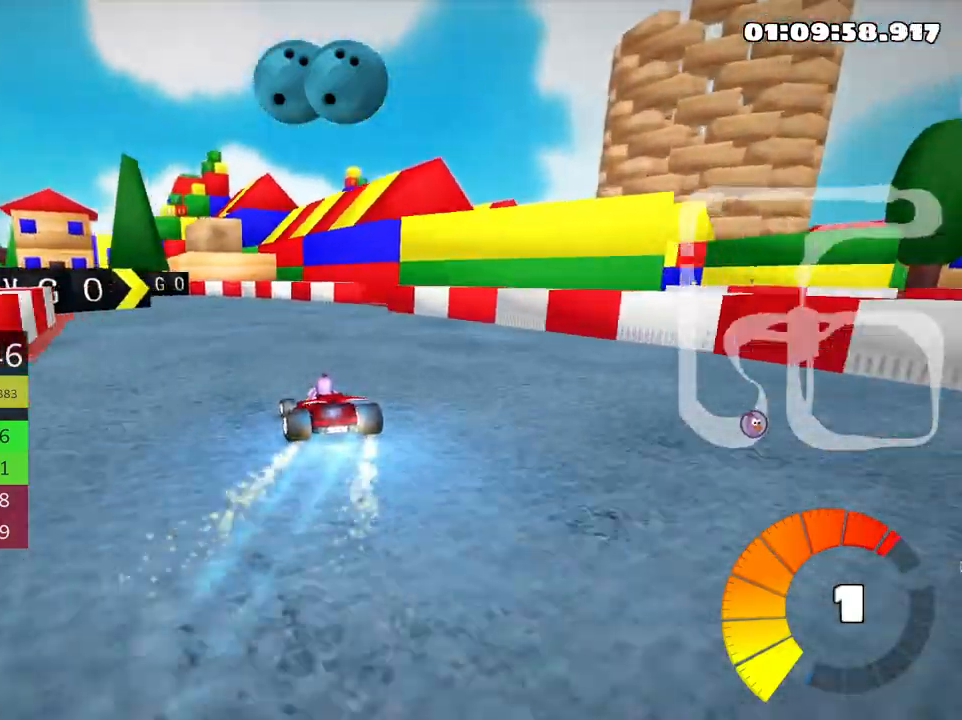
{"keys": ["left", "up"], "events": [[66, "left", "down"], [116, "skid", "down"], [466, "skid", "up"]]}
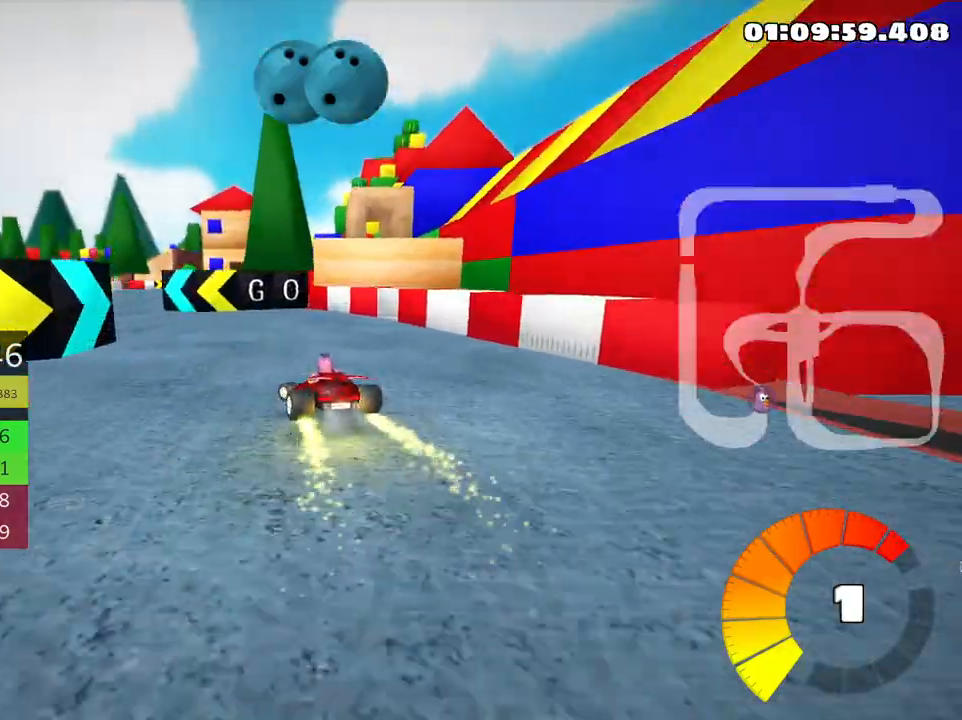
{"keys": ["right", "skid", "up"], "events": [[166, "left", "up"], [200, "skid", "down"], [233, "right", "down"]]}
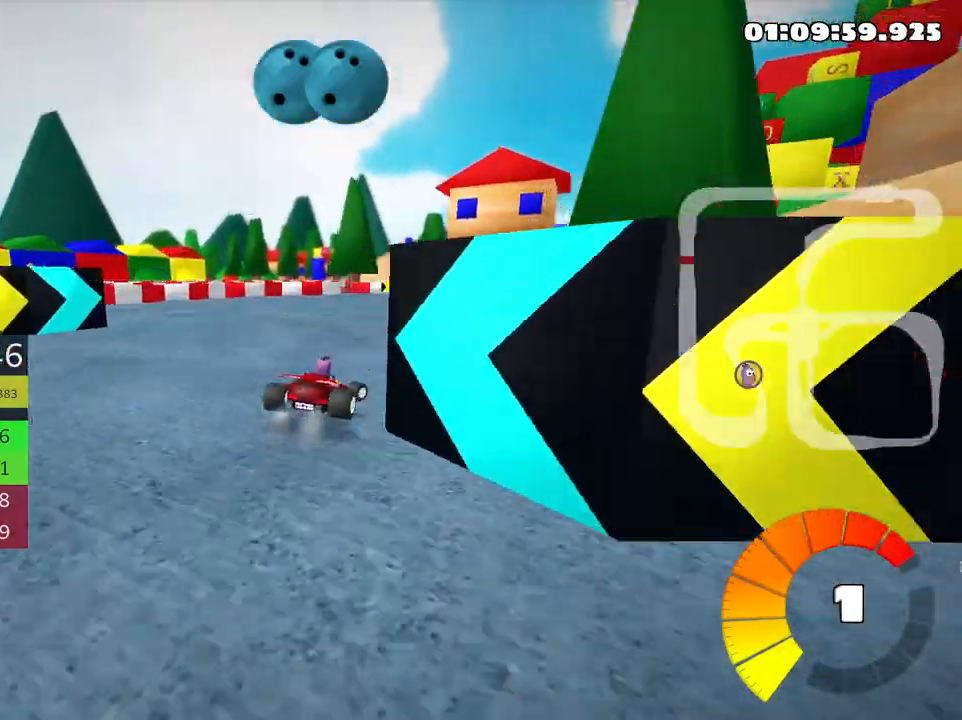
{"keys": ["right", "skid", "up"], "events": [[166, "nitro", "down"], [250, "nitro", "up"]]}
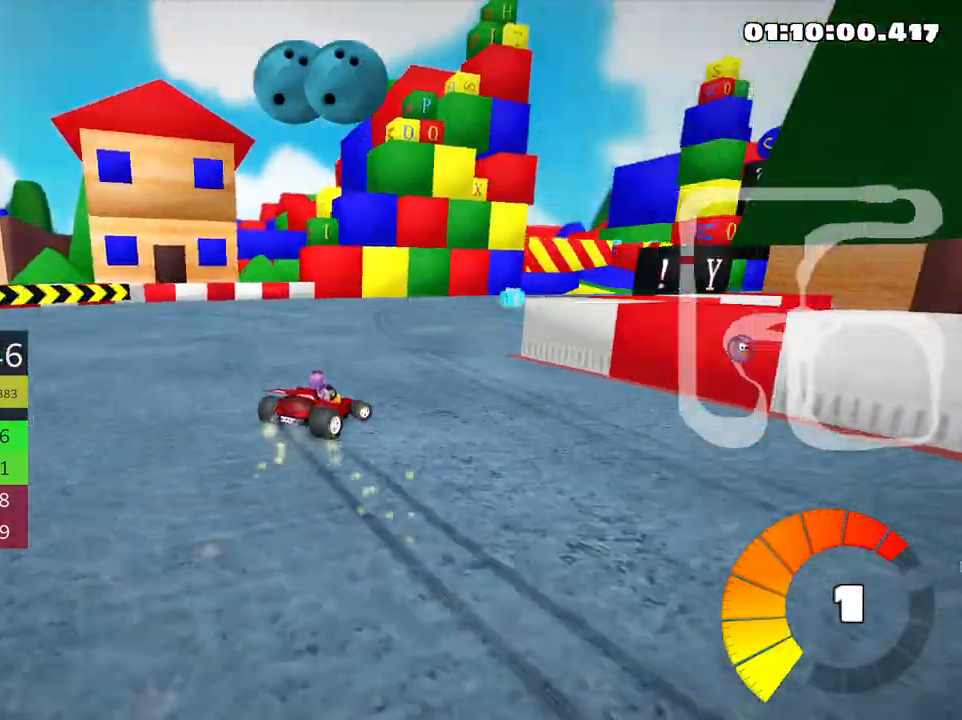
{"keys": ["right", "up"], "events": [[333, "skid", "up"]]}
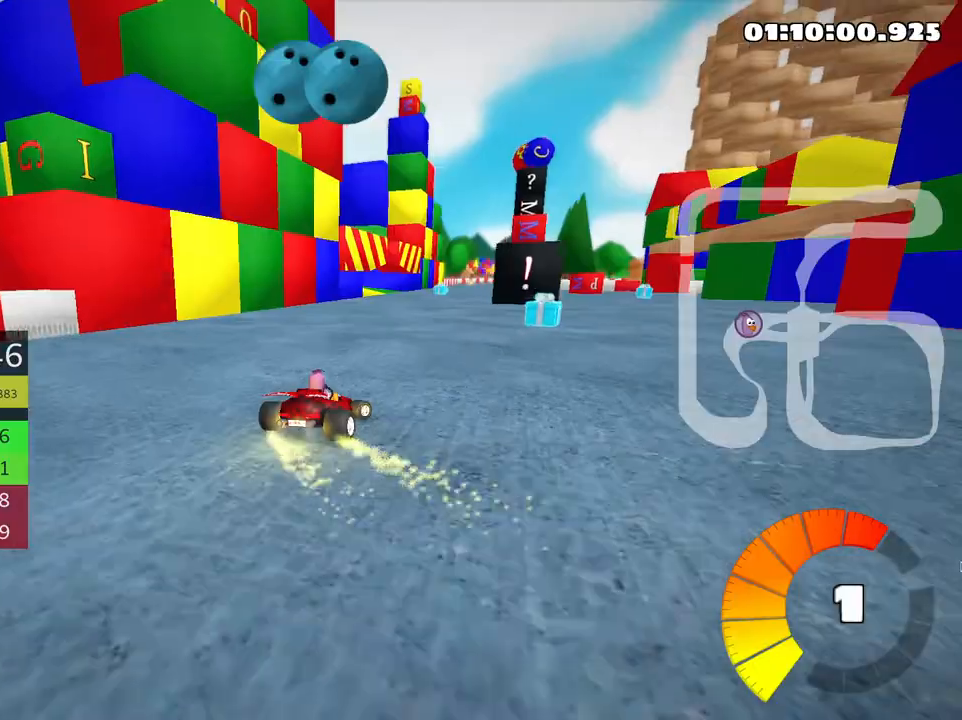
{"keys": ["left", "up"], "events": [[66, "right", "up"], [333, "fire", "down"], [416, "fire", "up"], [466, "left", "down"]]}
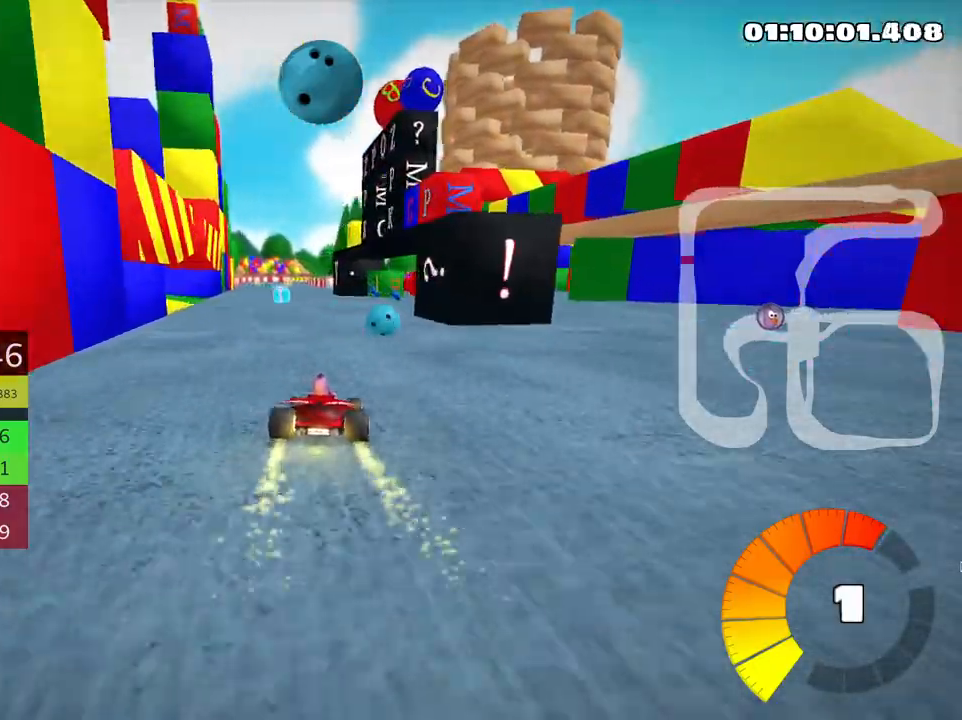
{"keys": ["up"], "events": [[400, "left", "up"]]}
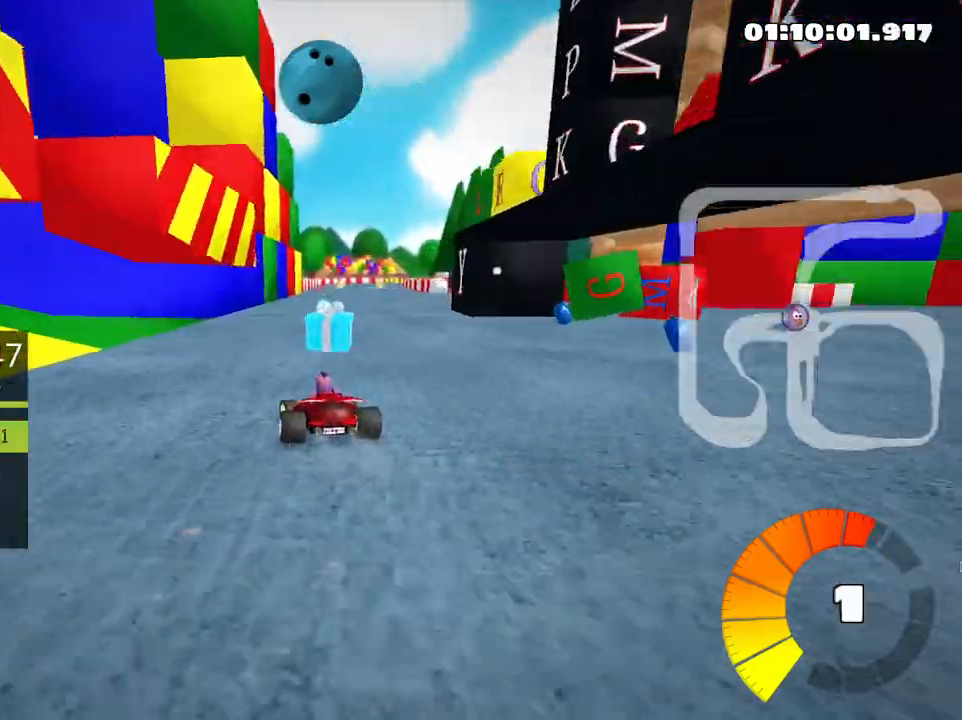
{"keys": ["left", "skid", "up"], "events": [[116, "skid", "down"], [150, "right", "down"], [250, "left", "down"], [300, "right", "up"]]}
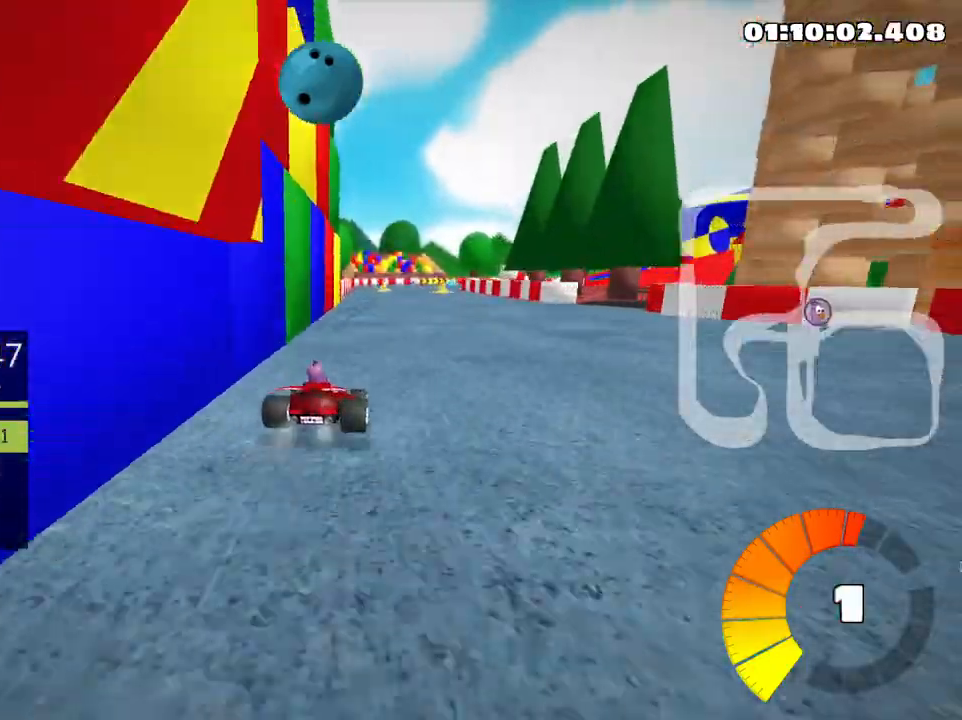
{"keys": ["fire", "skid", "up"], "events": [[366, "left", "up"], [433, "fire", "down"]]}
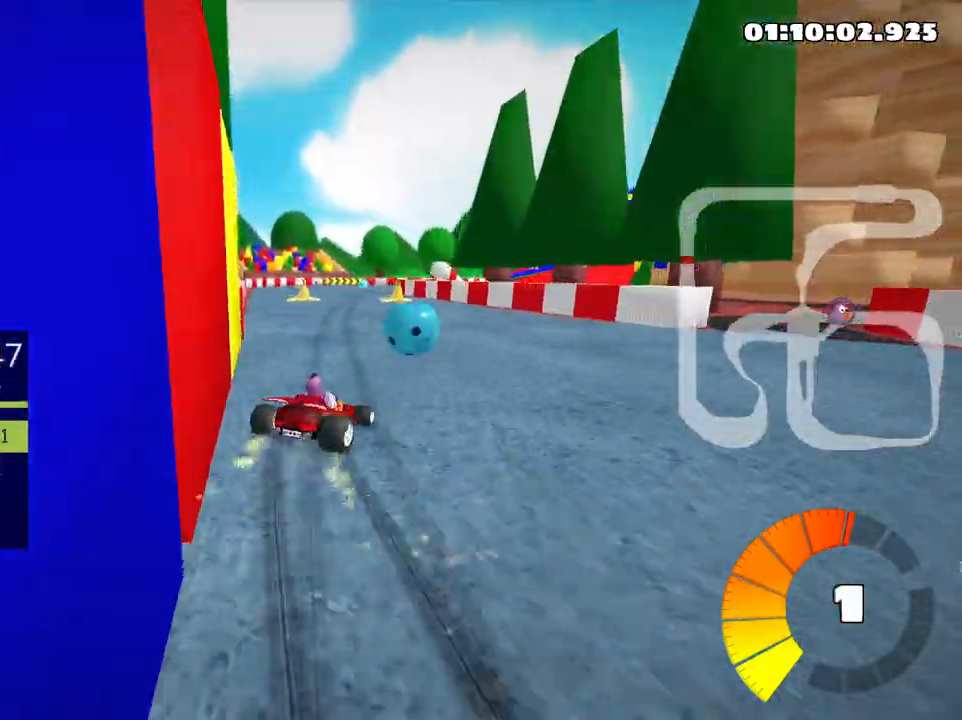
{"keys": ["left", "skid", "up"], "events": [[83, "fire", "up"], [100, "left", "down"]]}
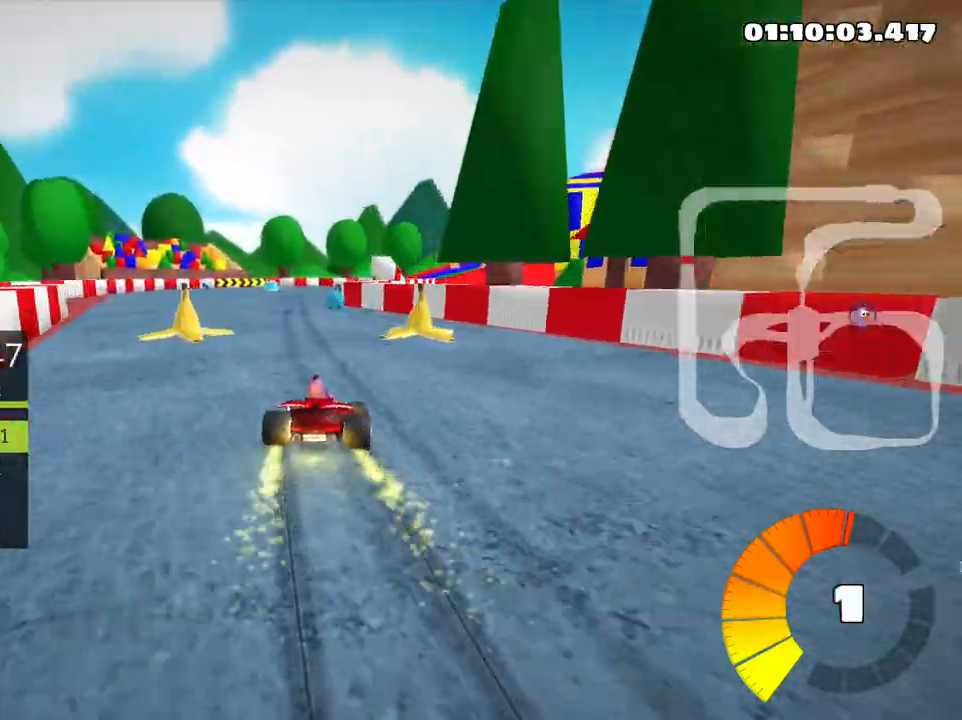
{"keys": ["left", "skid", "up"], "events": []}
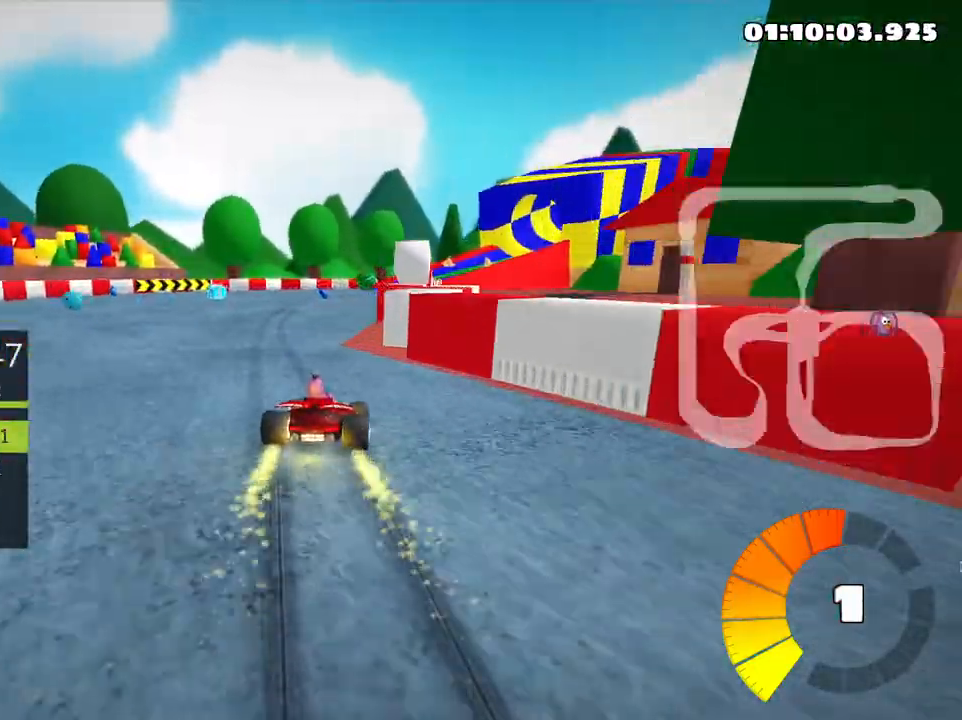
{"keys": ["left", "skid", "up"], "events": []}
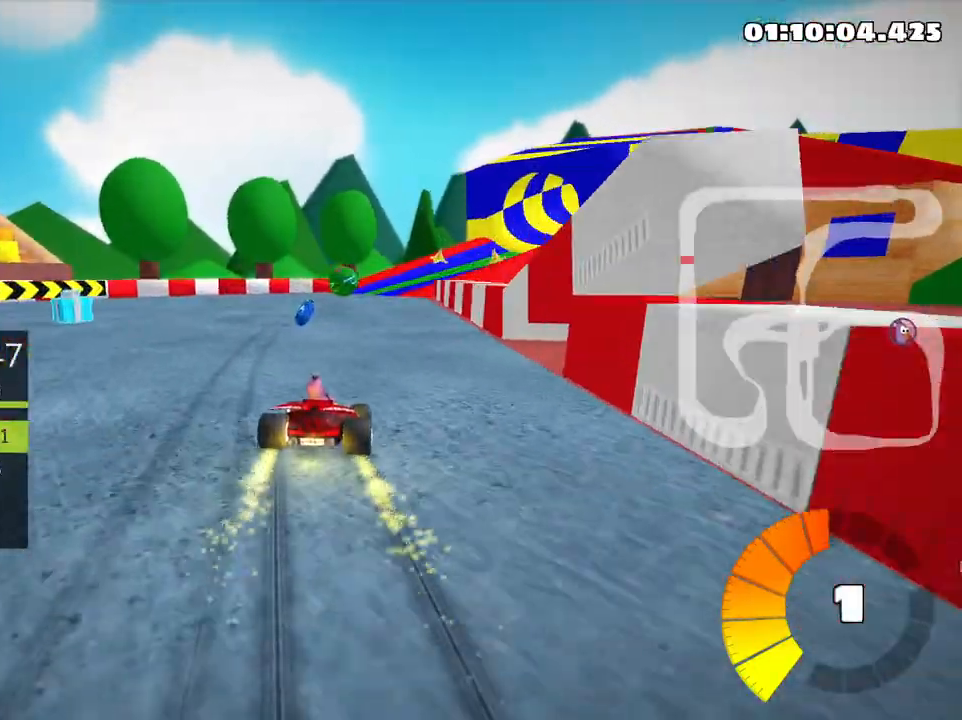
{"keys": ["right", "skid", "up"], "events": [[233, "left", "up"], [266, "right", "down"]]}